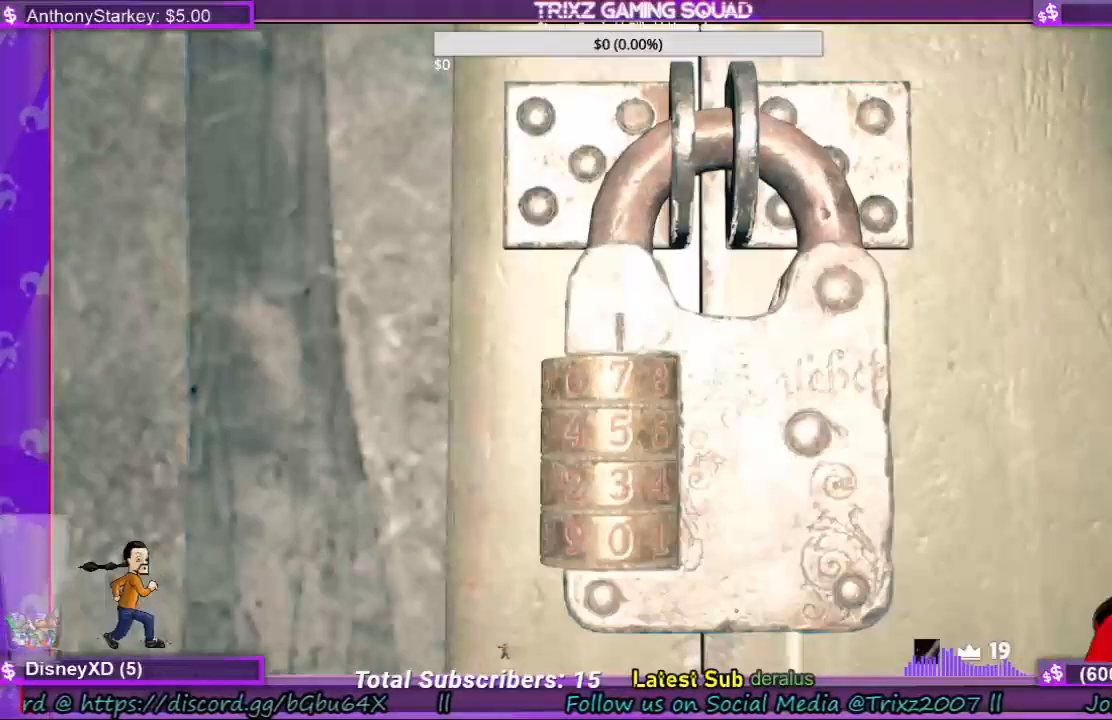
Gameplay with keyboard and mouse; each line is a JSON object with the keys and mouse buttons held at the frame after it. "events" lists presses ("down") and releases ("up") of "a", "ctrl", "d", "e", "f", "q", "r", "s", "shift", "space", "tab", "w", "mouse_left", "mouse_wheel", "mouse_right", "mouse_mb4" and "mouse_mb5" between this image and that frame as [ms after this image, input, new state], when the widget could be followed in between. "mouse_left", "mouse_wheel", "mouse_right", "mouse_mb4", "mouse_mb5" = the "left", "wheel", "right", "mb4", "mb5" buttons of the "mouse" list. No other keys are recorded. "wheel" means that the mouse wheel is clicked or scrolled. Mouse movement is not recorded.
{"keys": [], "mouse": [], "events": []}
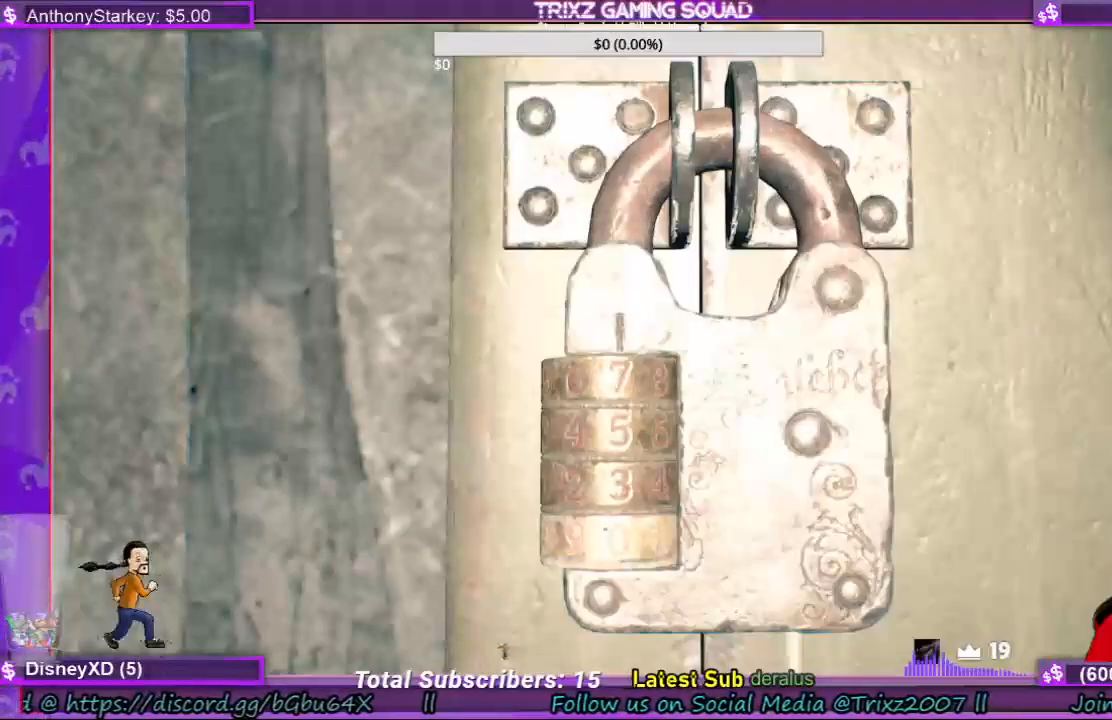
{"keys": [], "mouse": ["right"], "events": [[400, "mouse_right", "down"]]}
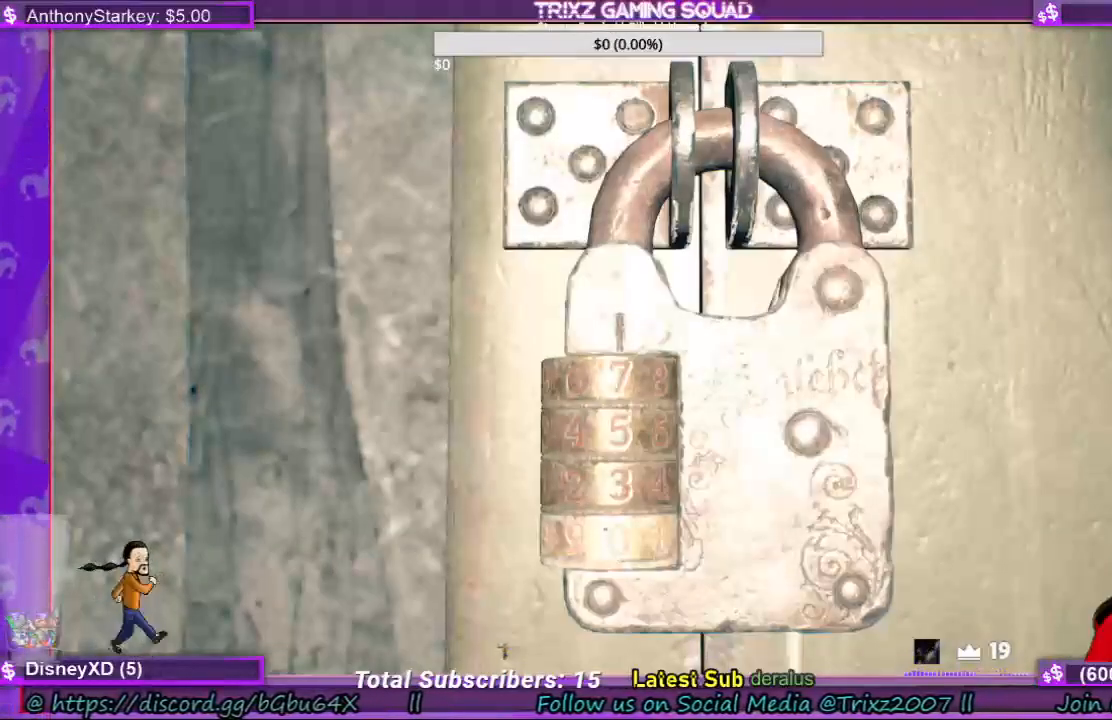
{"keys": [], "mouse": [], "events": [[33, "mouse_right", "up"]]}
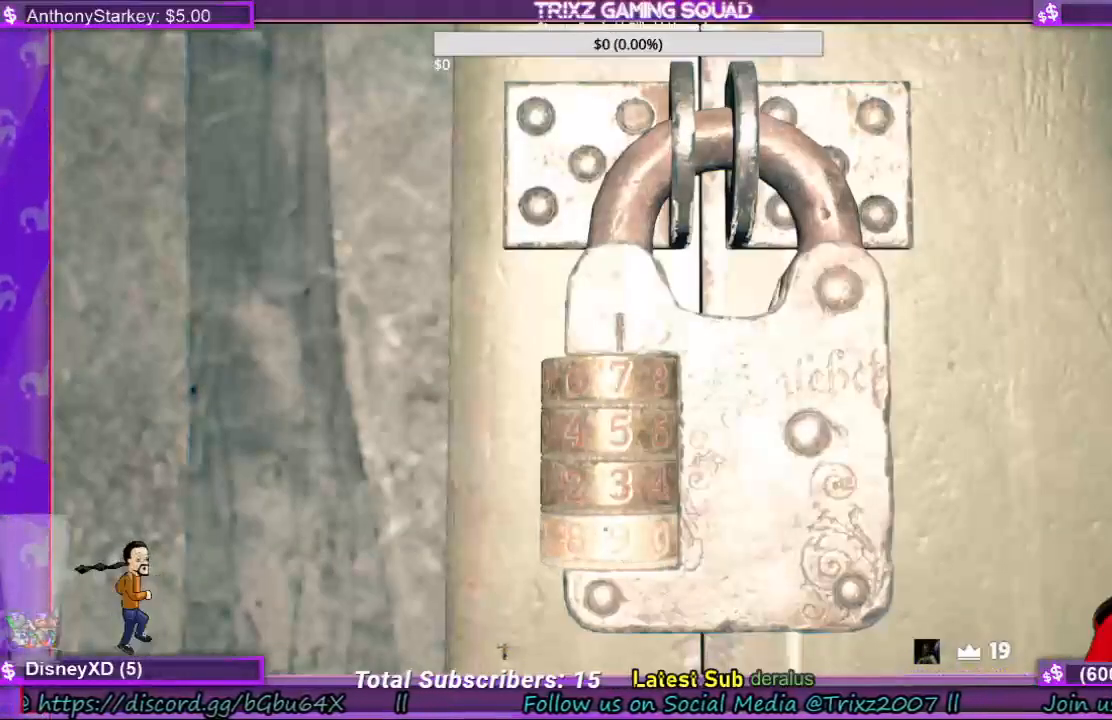
{"keys": [], "mouse": [], "events": [[33, "mouse_left", "down"], [200, "mouse_left", "up"]]}
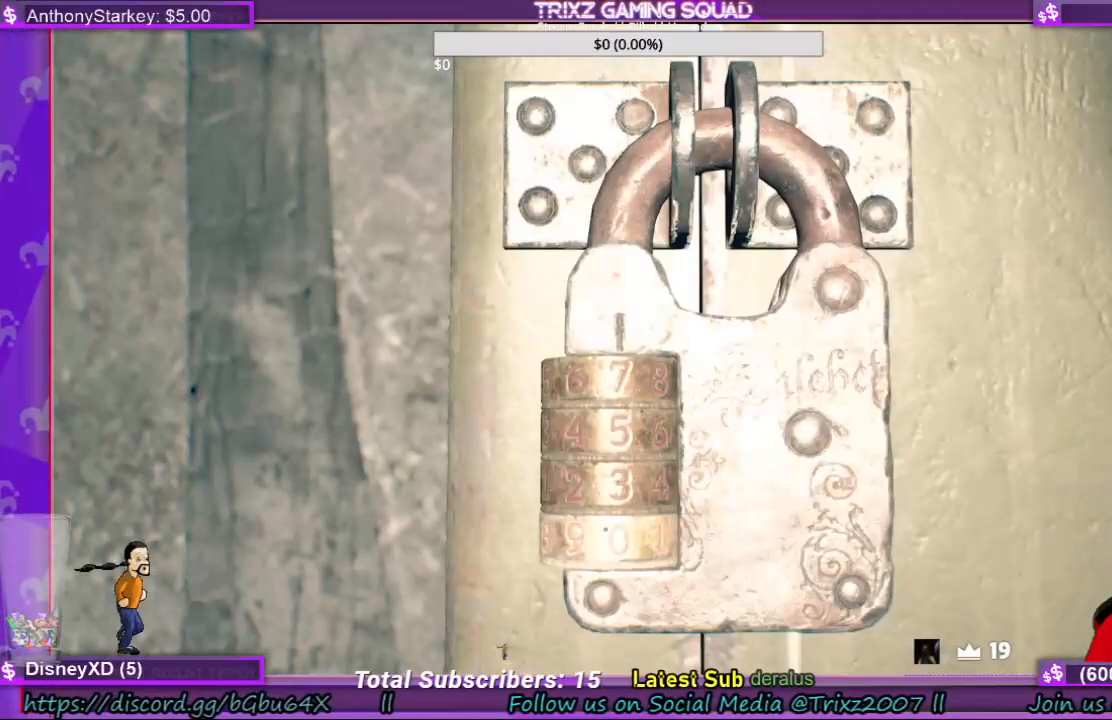
{"keys": [], "mouse": [], "events": [[33, "mouse_left", "down"], [167, "mouse_left", "up"]]}
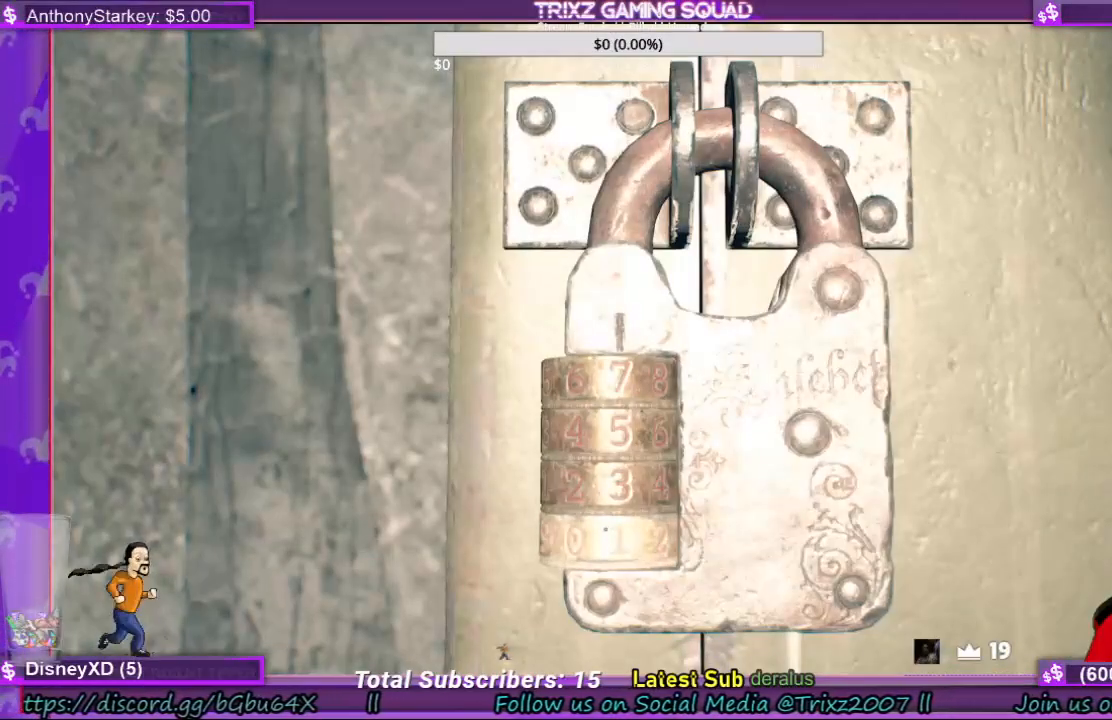
{"keys": [], "mouse": ["left"], "events": [[33, "mouse_left", "down"], [167, "mouse_left", "up"], [500, "mouse_left", "down"]]}
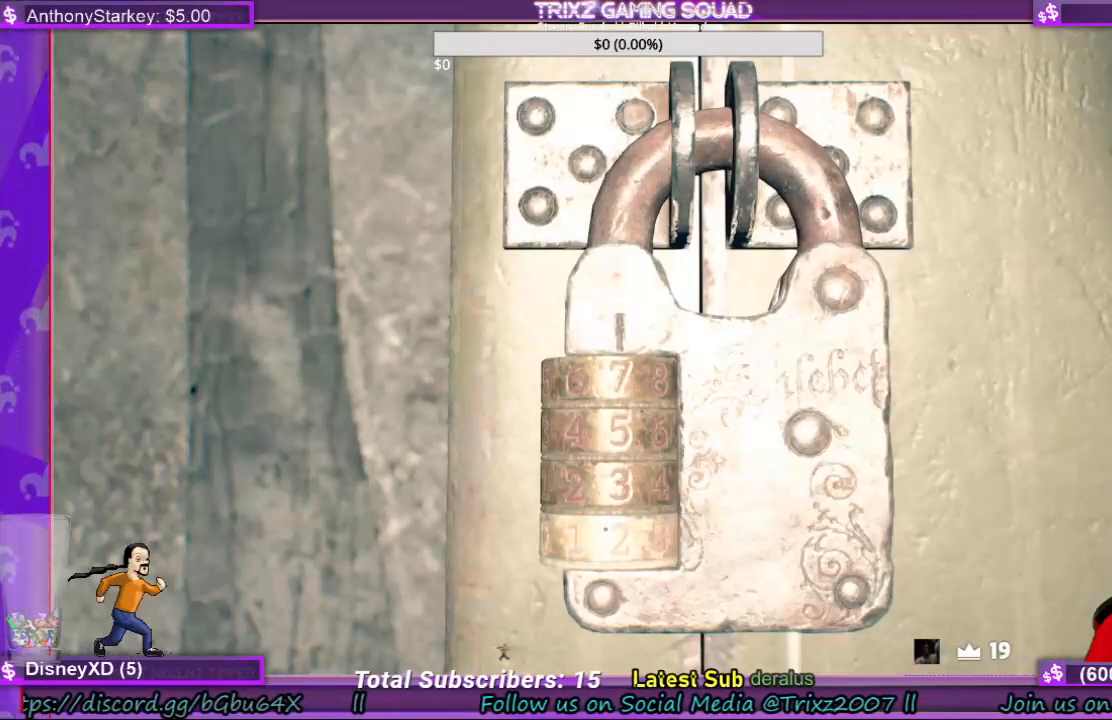
{"keys": [], "mouse": [], "events": [[133, "mouse_left", "up"]]}
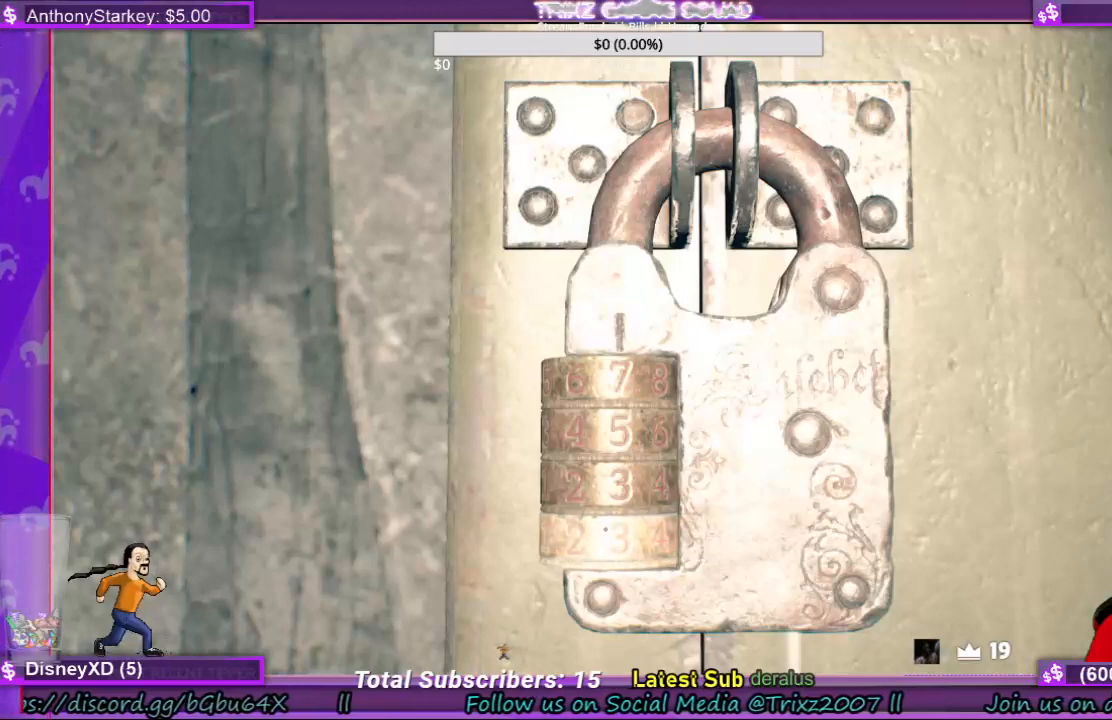
{"keys": [], "mouse": [], "events": []}
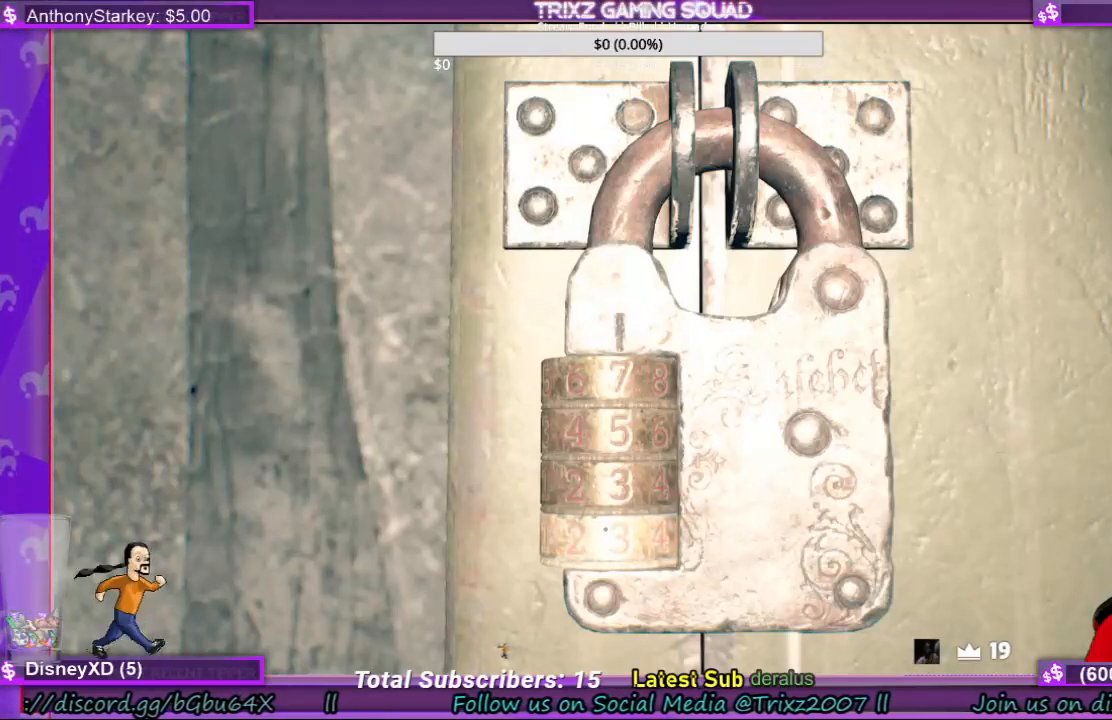
{"keys": [], "mouse": [], "events": []}
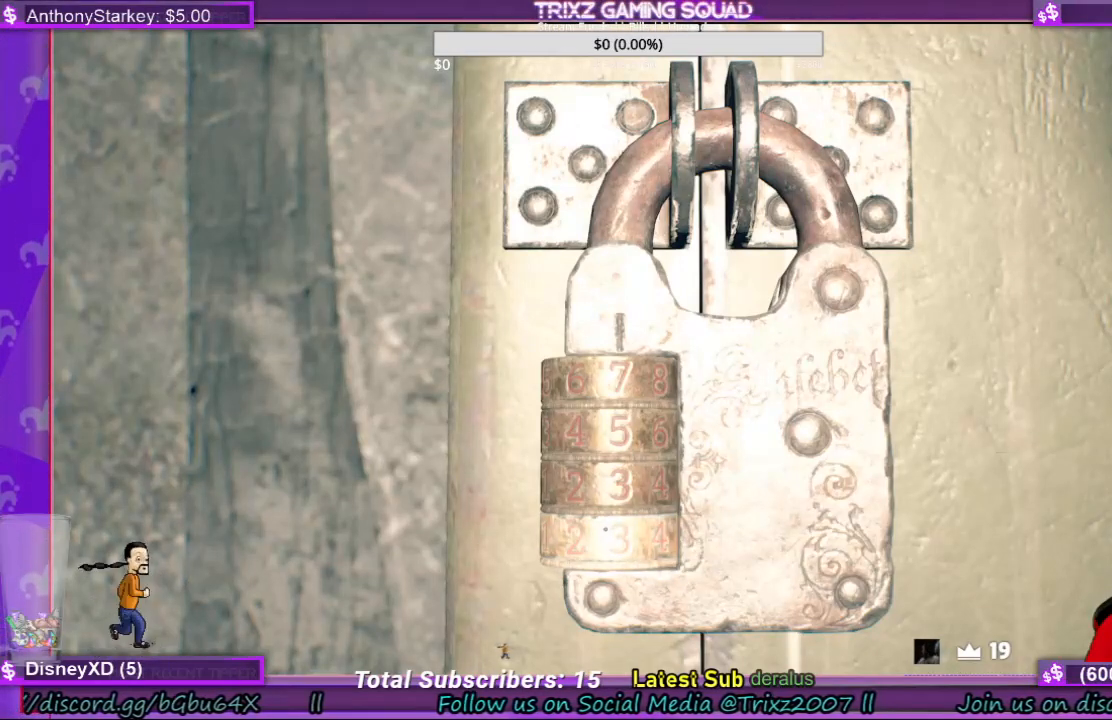
{"keys": [], "mouse": [], "events": []}
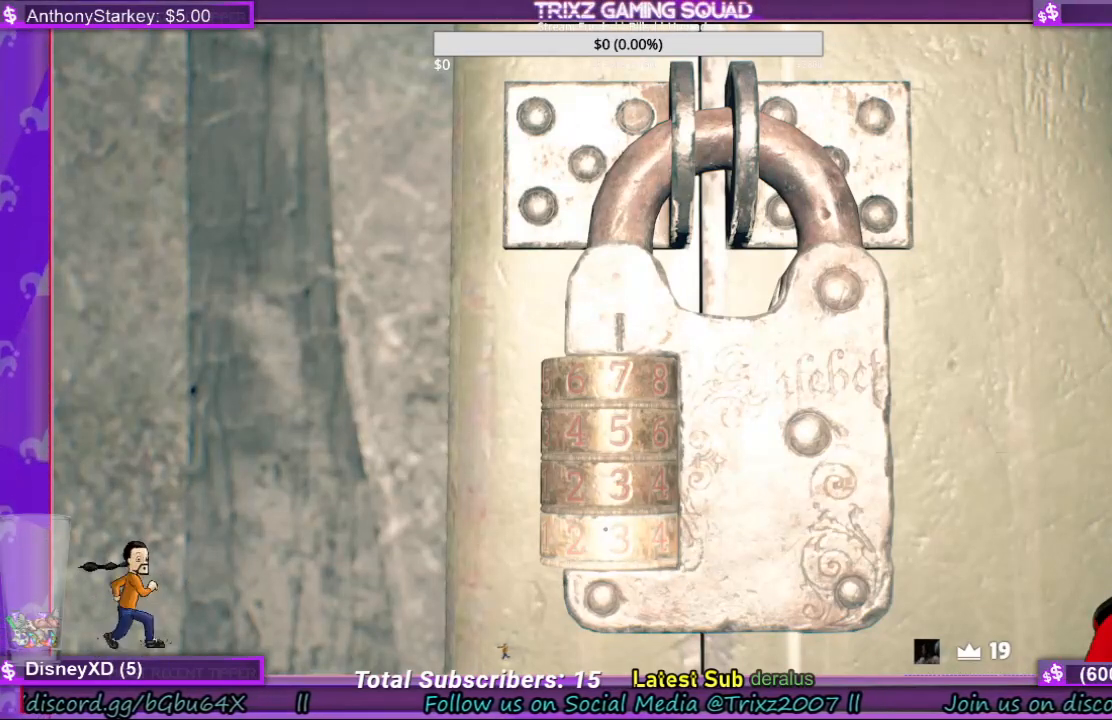
{"keys": [], "mouse": [], "events": [[67, "mouse_left", "down"], [267, "mouse_left", "up"]]}
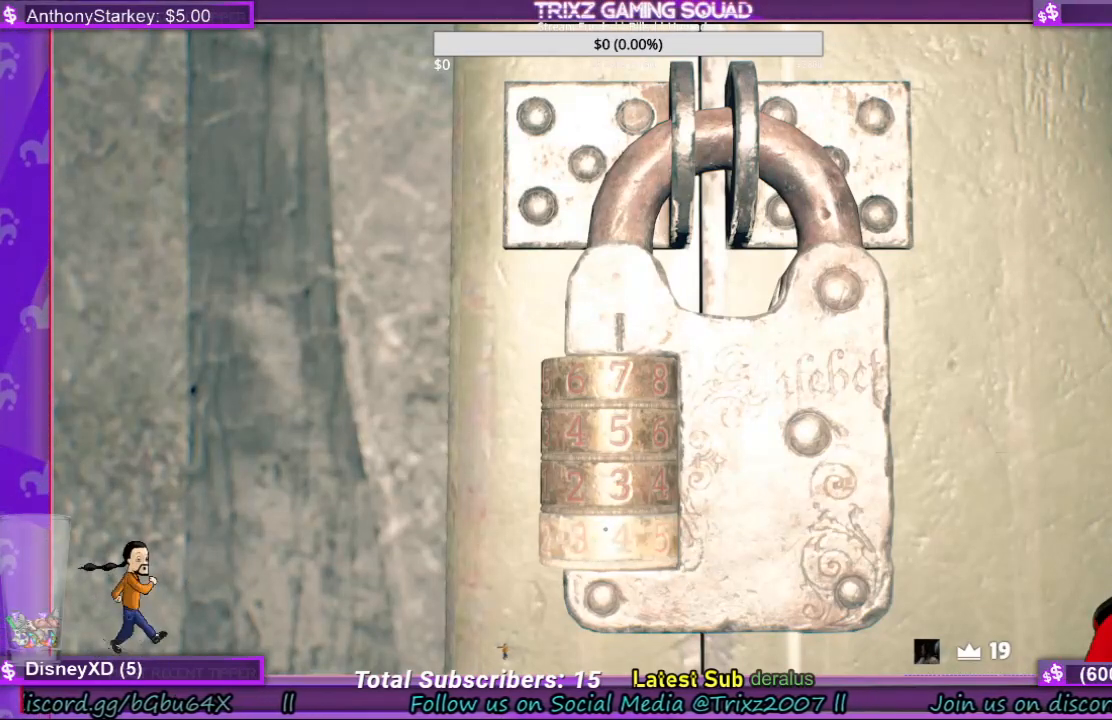
{"keys": [], "mouse": [], "events": [[67, "mouse_left", "down"], [233, "mouse_left", "up"]]}
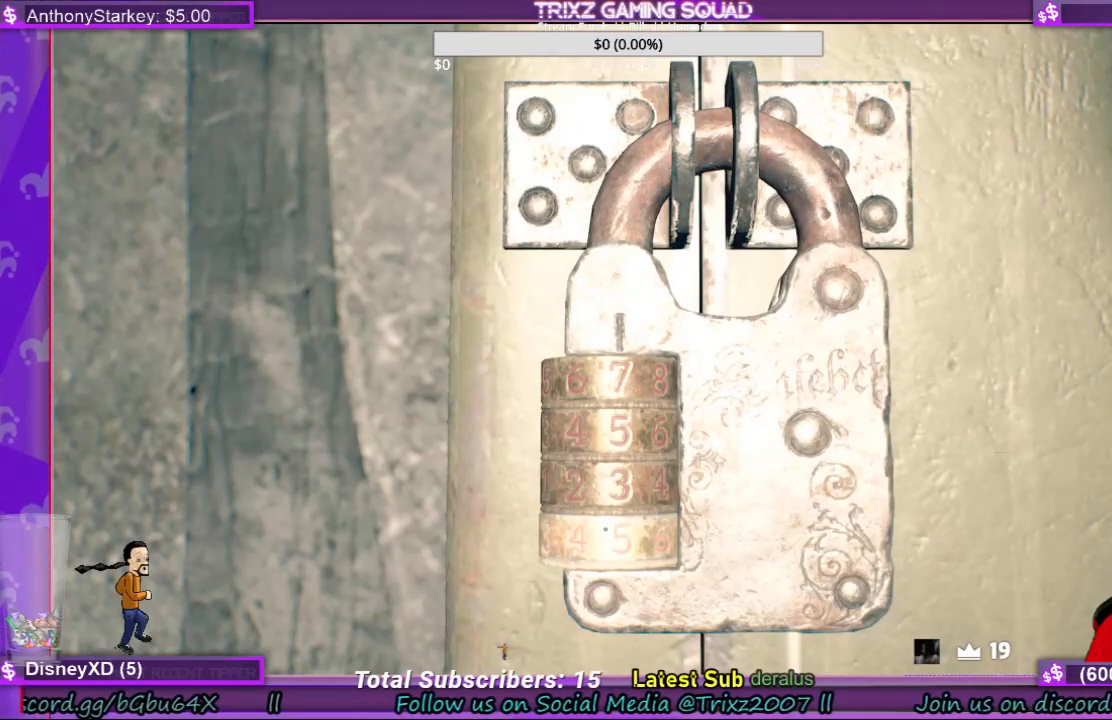
{"keys": [], "mouse": [], "events": []}
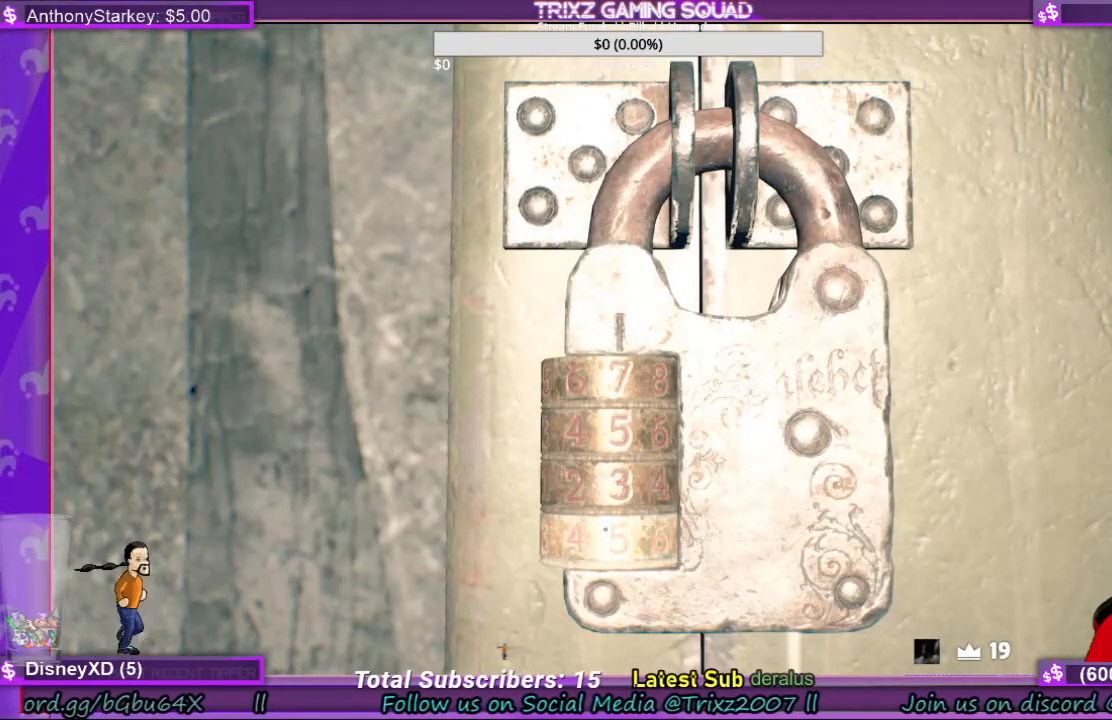
{"keys": [], "mouse": [], "events": [[67, "mouse_left", "down"], [300, "mouse_left", "up"]]}
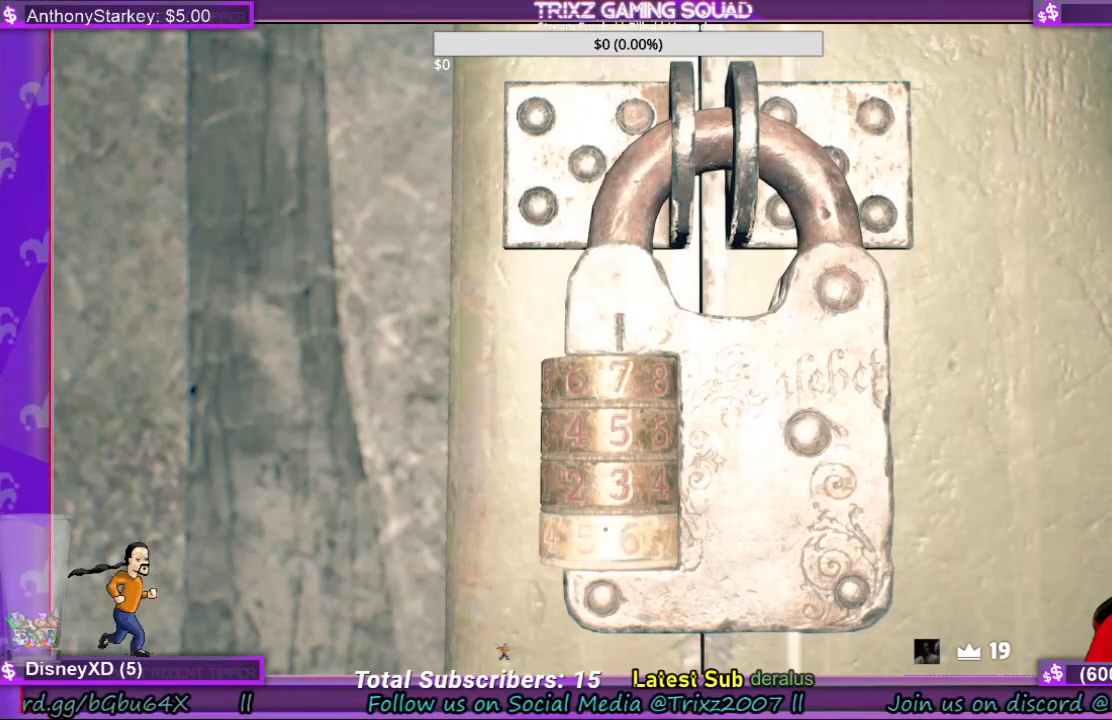
{"keys": [], "mouse": ["left"], "events": [[367, "mouse_left", "down"]]}
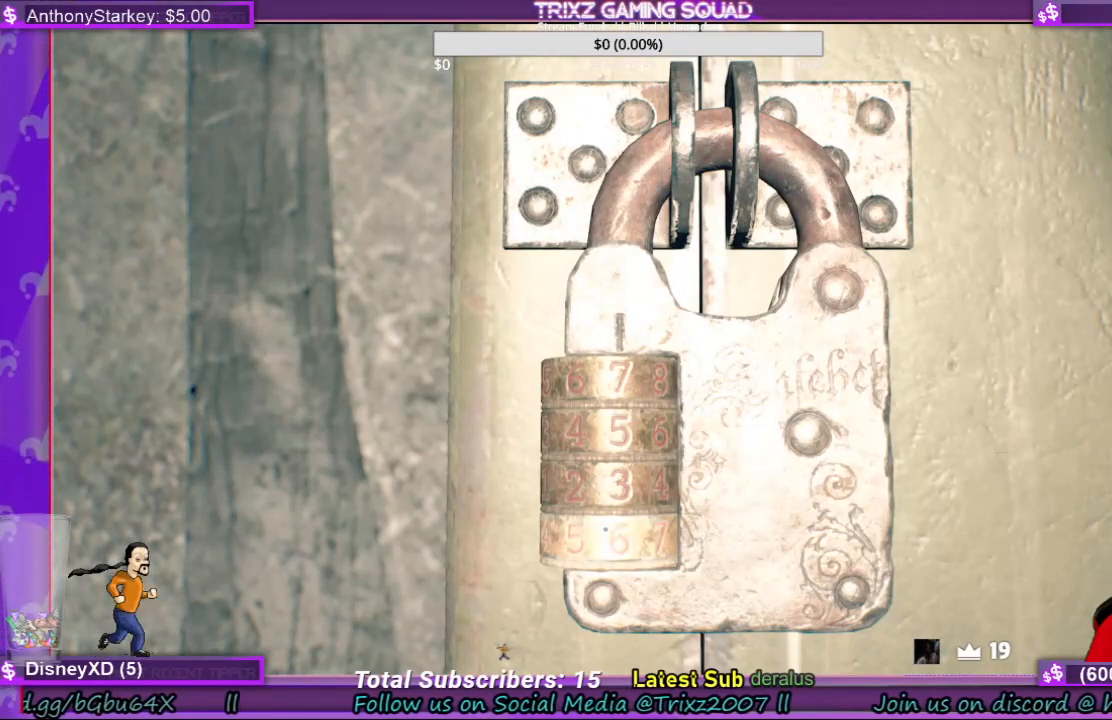
{"keys": [], "mouse": ["left"], "events": [[133, "mouse_left", "up"], [433, "mouse_left", "down"]]}
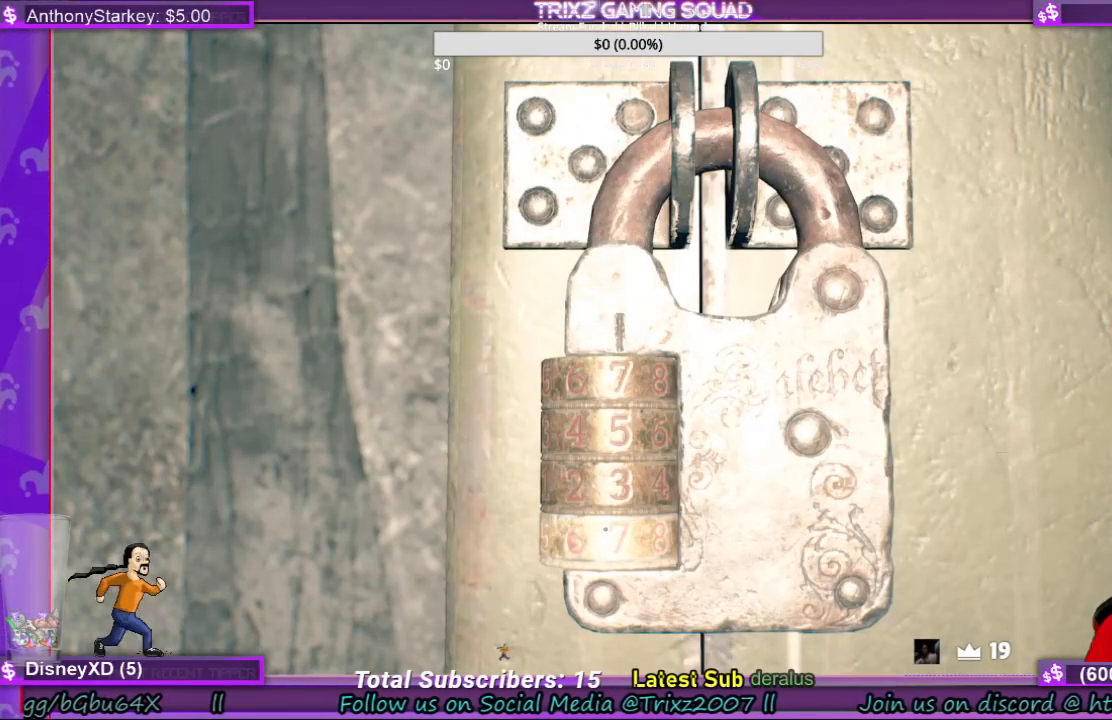
{"keys": [], "mouse": ["left"], "events": [[100, "mouse_left", "up"], [400, "mouse_left", "down"]]}
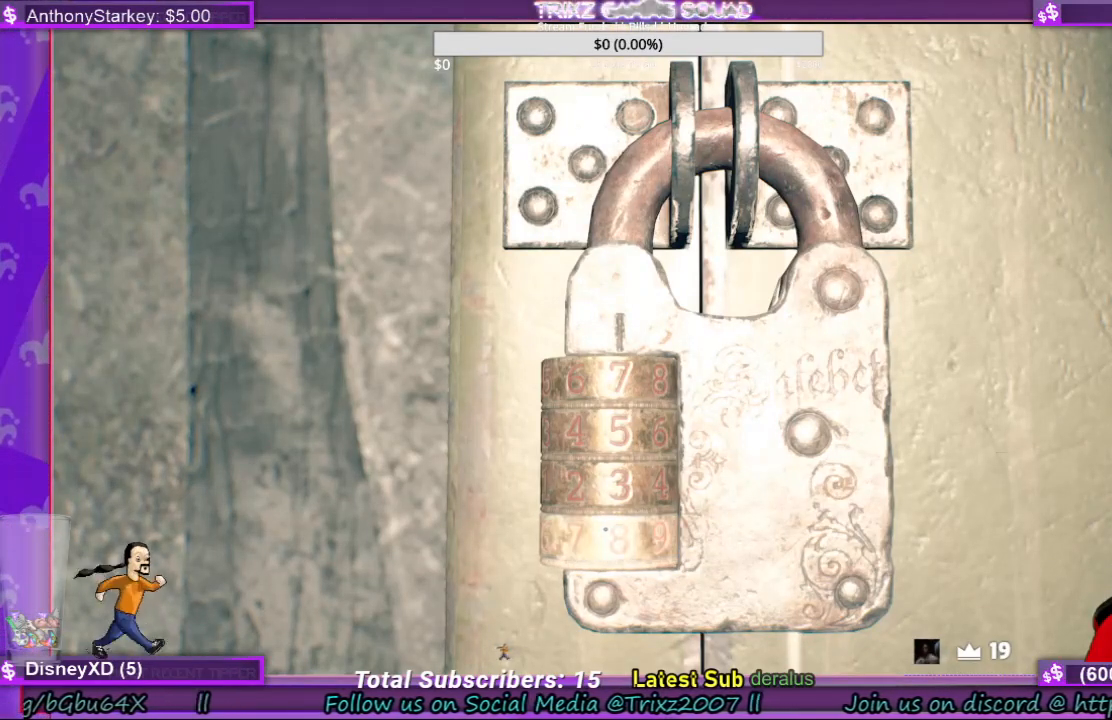
{"keys": [], "mouse": [], "events": [[100, "mouse_left", "up"]]}
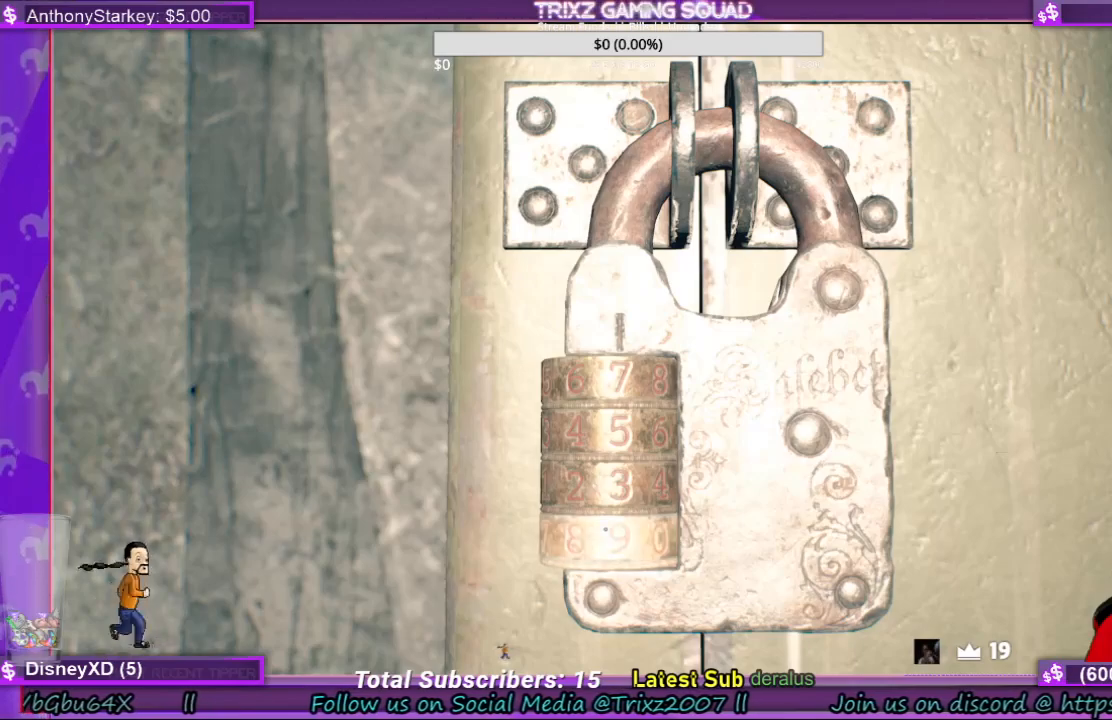
{"keys": [], "mouse": [], "events": [[300, "mouse_right", "down"], [467, "mouse_right", "up"]]}
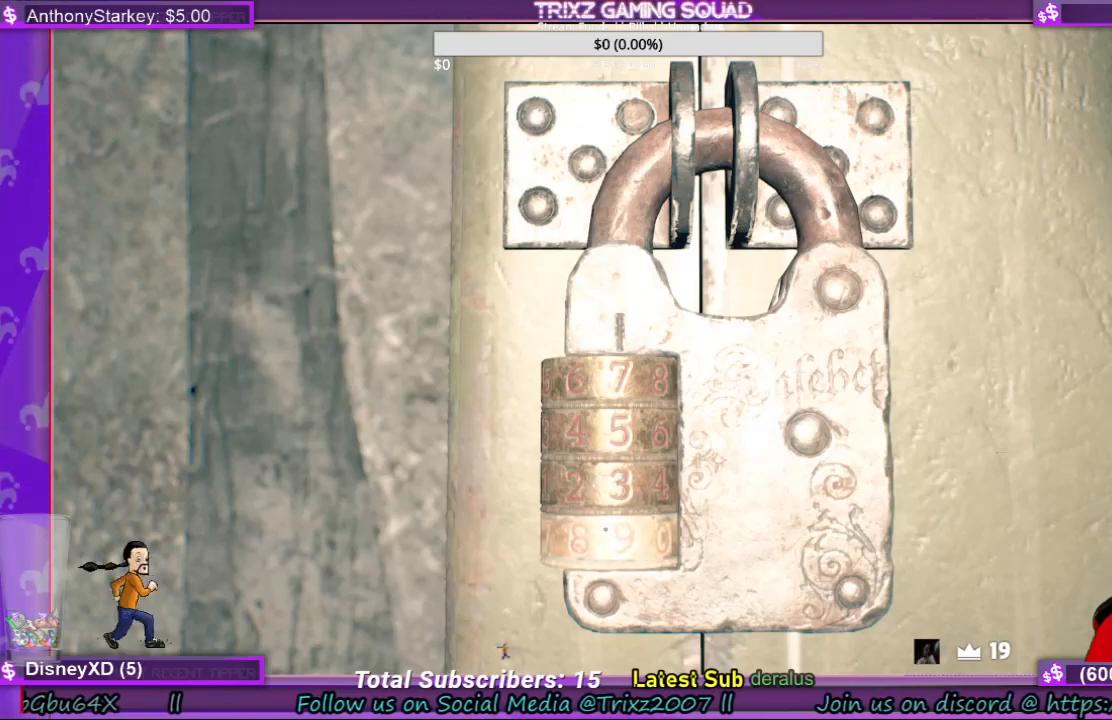
{"keys": [], "mouse": [], "events": [[300, "mouse_right", "down"], [433, "mouse_right", "up"]]}
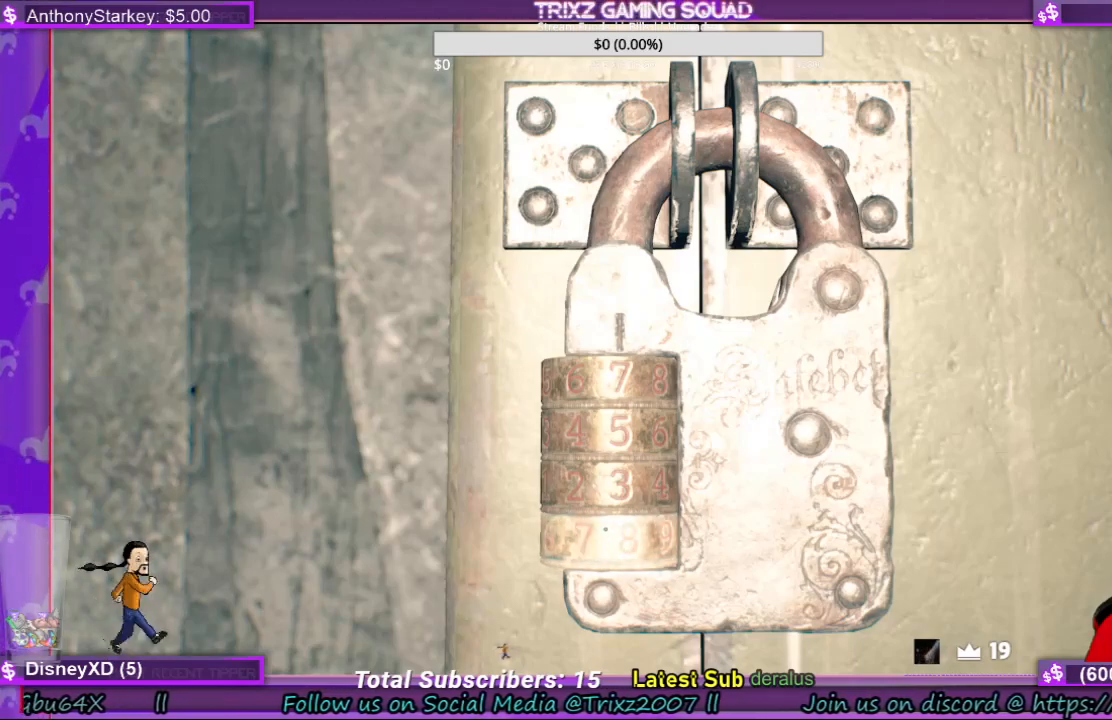
{"keys": [], "mouse": [], "events": [[267, "mouse_right", "down"], [400, "mouse_right", "up"]]}
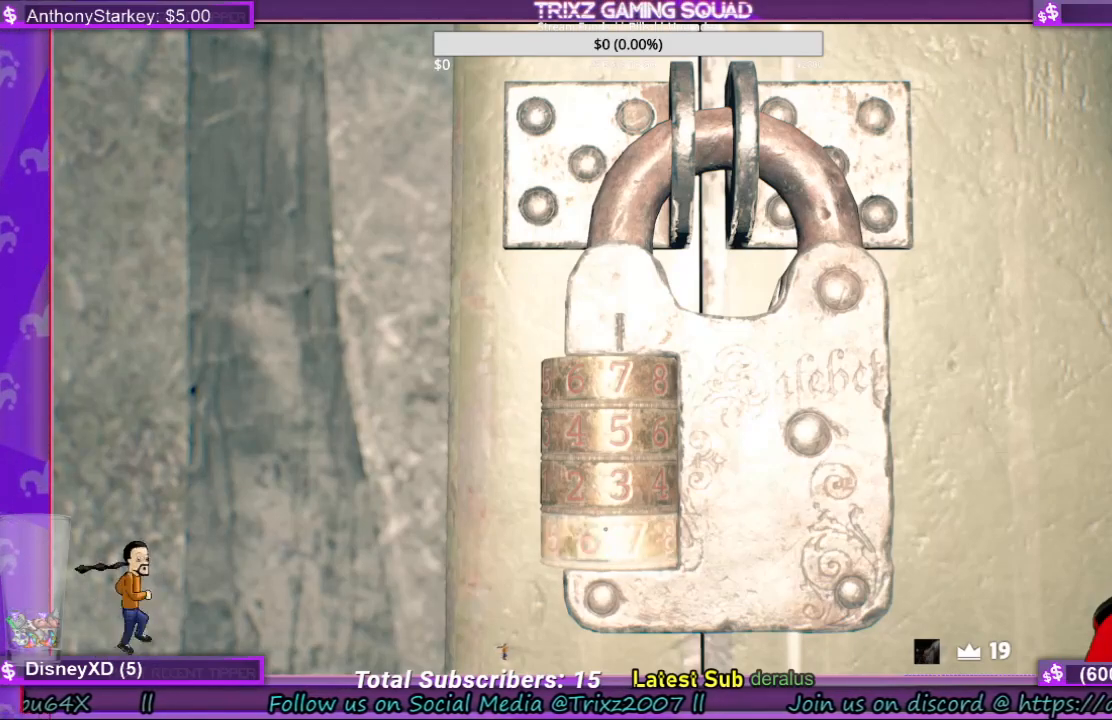
{"keys": [], "mouse": [], "events": []}
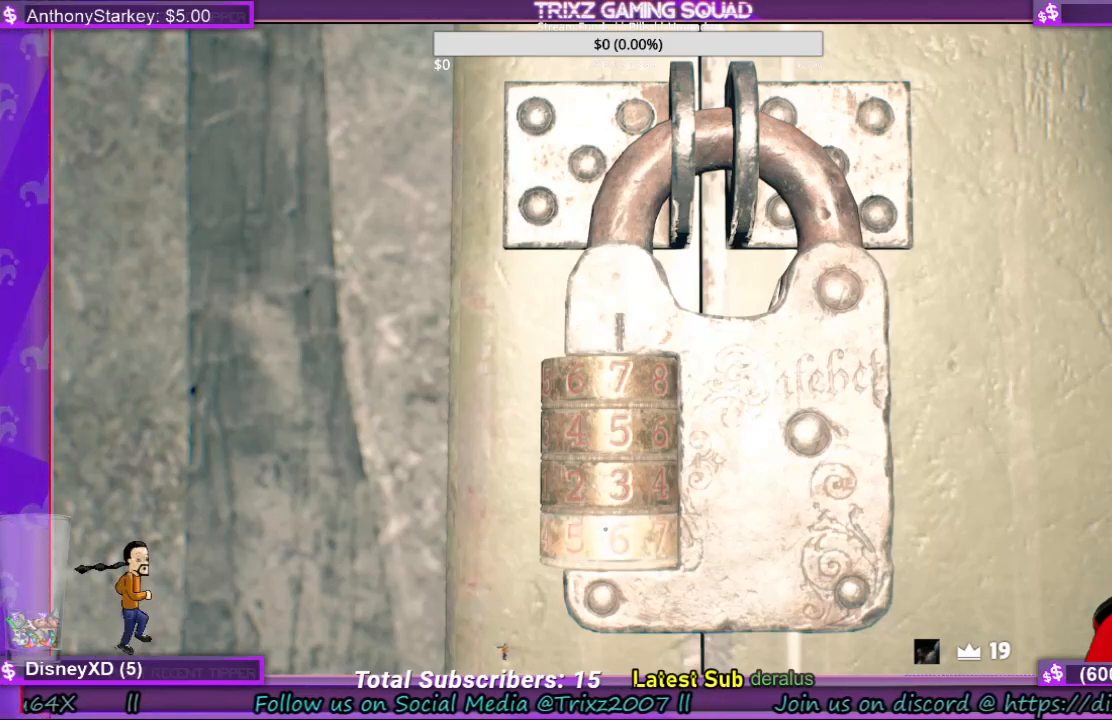
{"keys": [], "mouse": [], "events": [[67, "e", "down"], [200, "e", "up"]]}
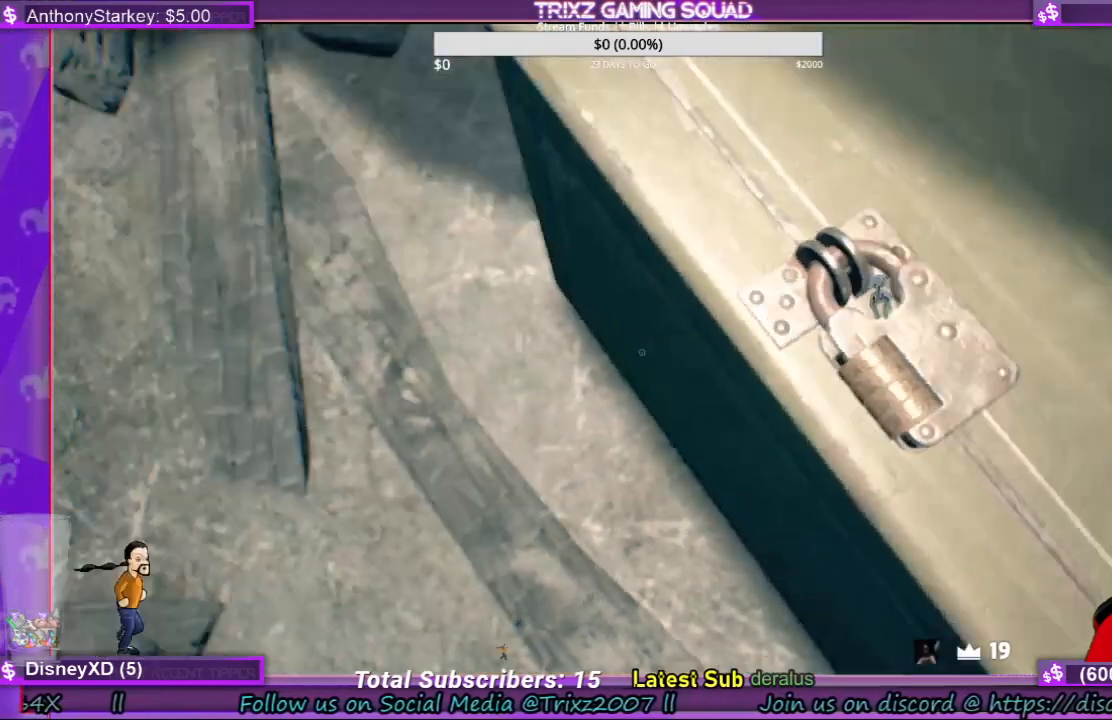
{"keys": [], "mouse": [], "events": []}